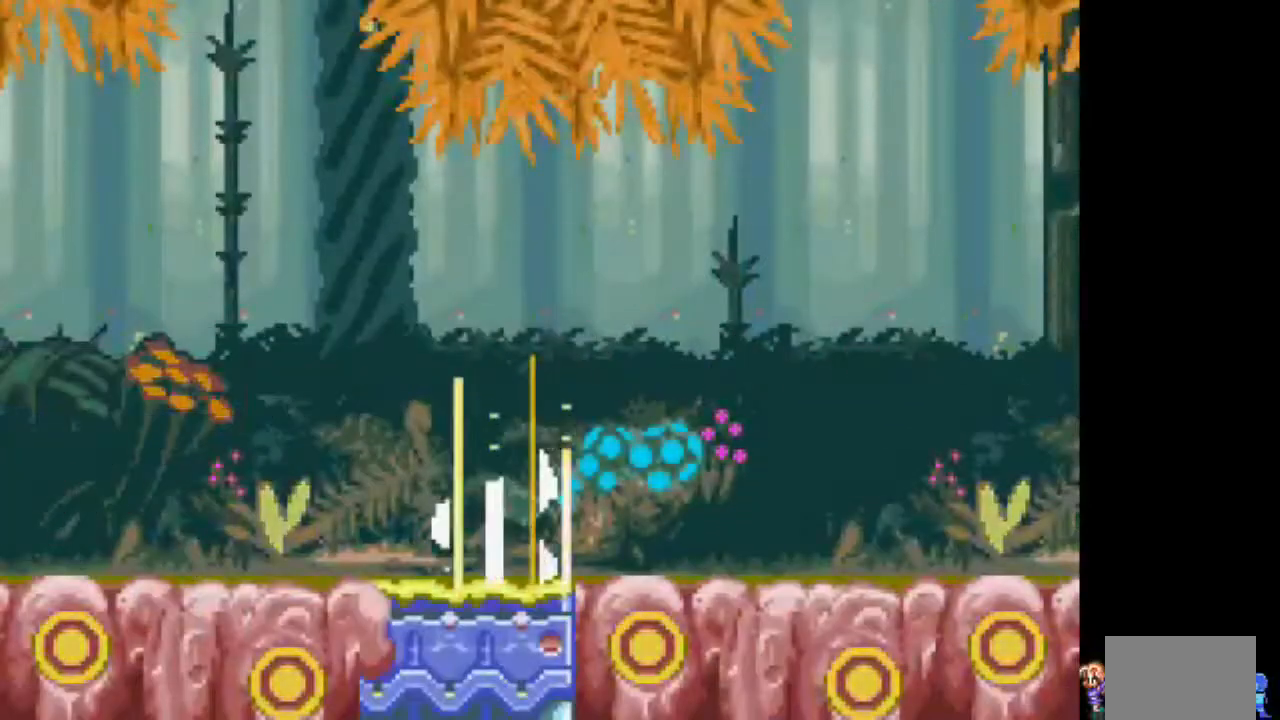
Gameplay with a controller (PlayStation layout); each line is a JSON object with the inputs held at the frame after it (dt_ms = milliseconds from this image to that frame). "events" lists button and stick changes between this image and that frame as [ms after this image, input, new state], when the widget could be followed in between. Not read: L3 R1 R3.
{"dt_ms": 500, "buttons": [], "events": []}
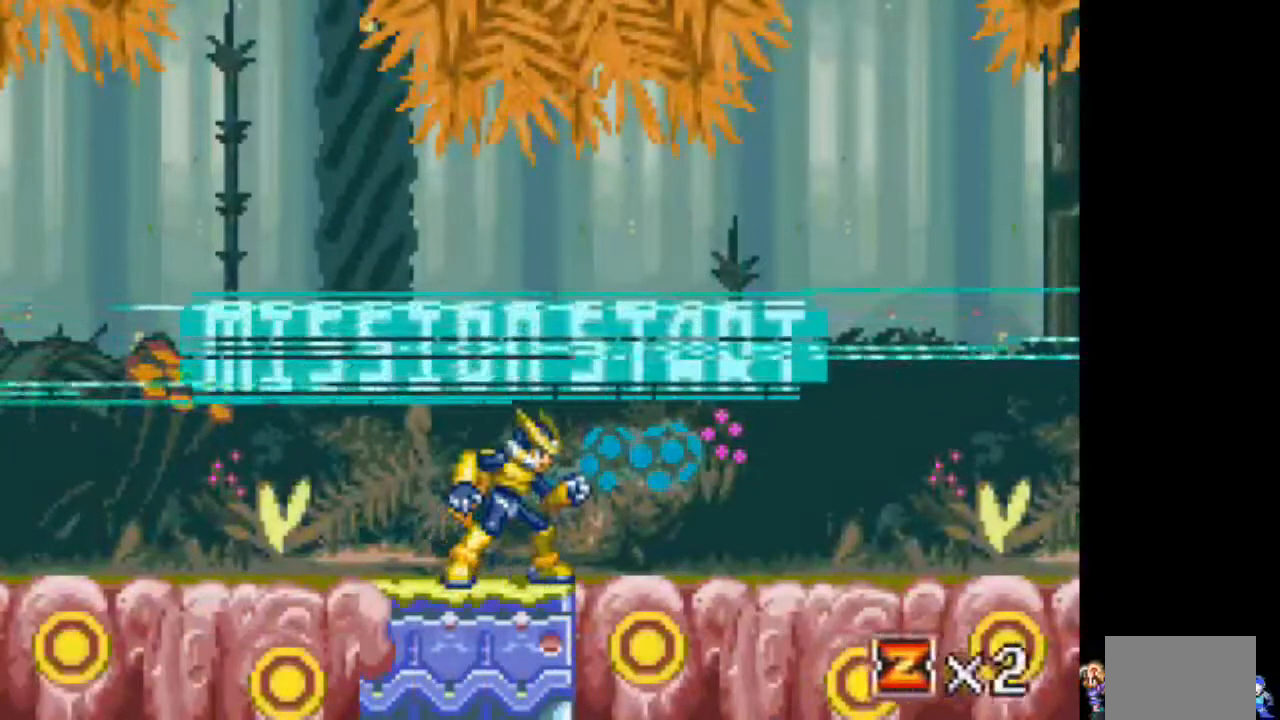
{"dt_ms": 500, "buttons": [], "events": []}
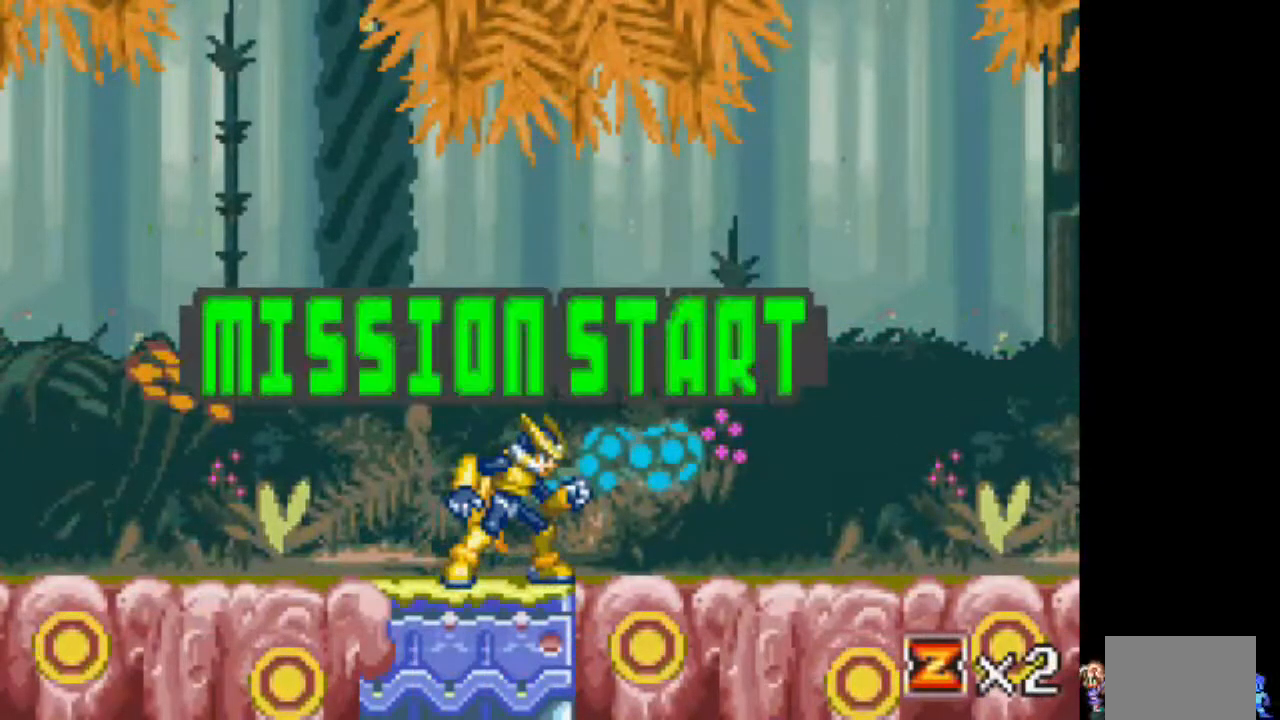
{"dt_ms": 500, "buttons": ["CIRCLE", "DPAD_RIGHT"], "events": [[217, "CIRCLE", "down"], [217, "DPAD_RIGHT", "down"]]}
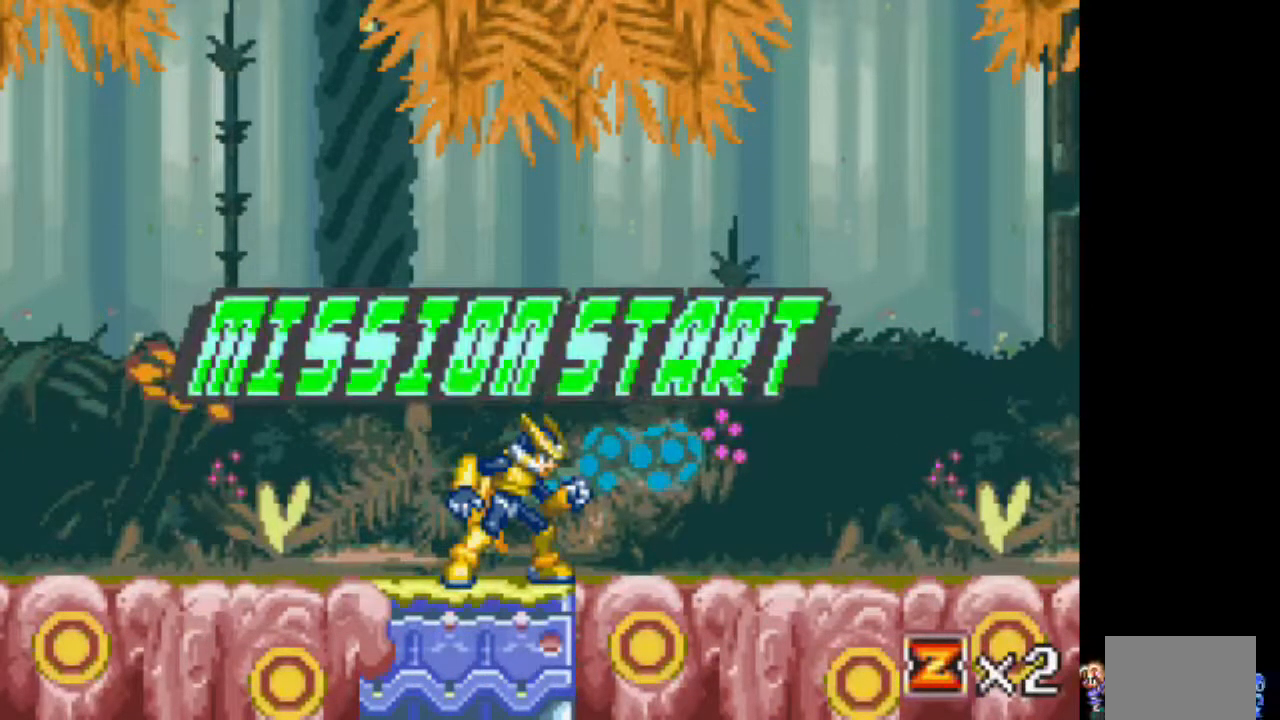
{"dt_ms": 500, "buttons": ["CIRCLE", "DPAD_RIGHT"], "events": []}
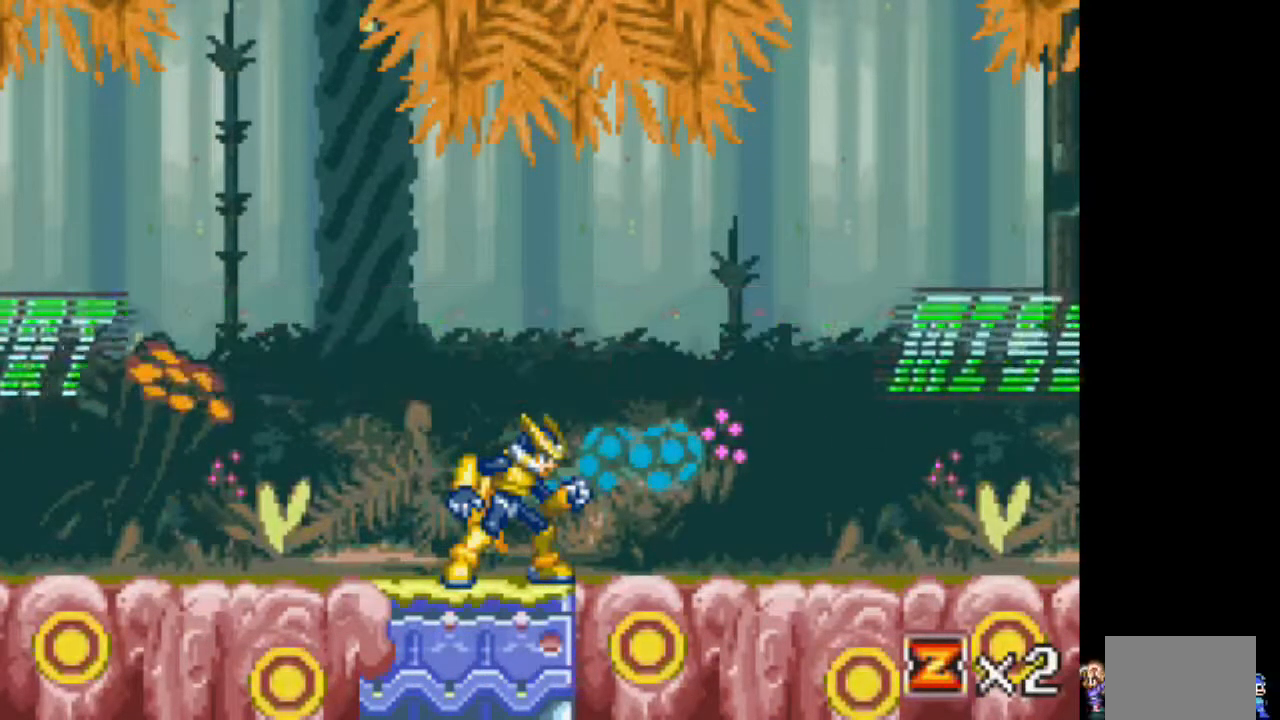
{"dt_ms": 500, "buttons": ["CIRCLE", "DPAD_RIGHT"], "events": []}
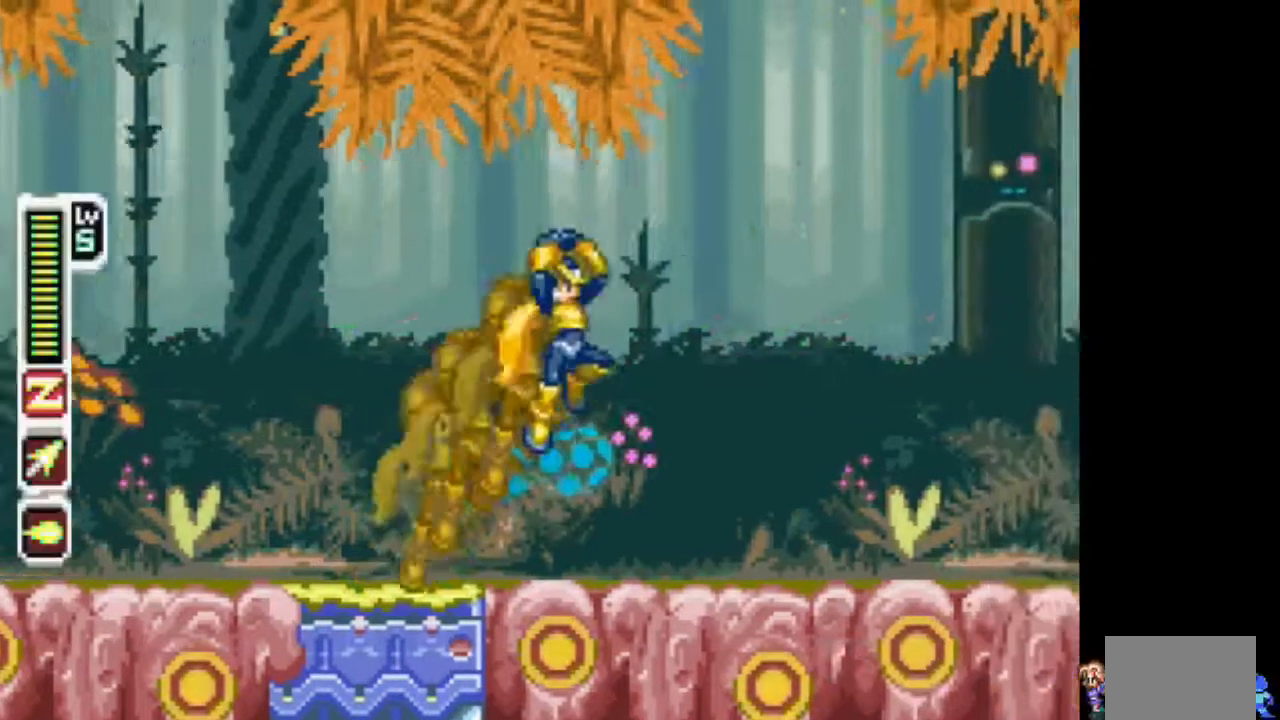
{"dt_ms": 500, "buttons": ["DPAD_RIGHT"], "events": [[183, "CIRCLE", "up"]]}
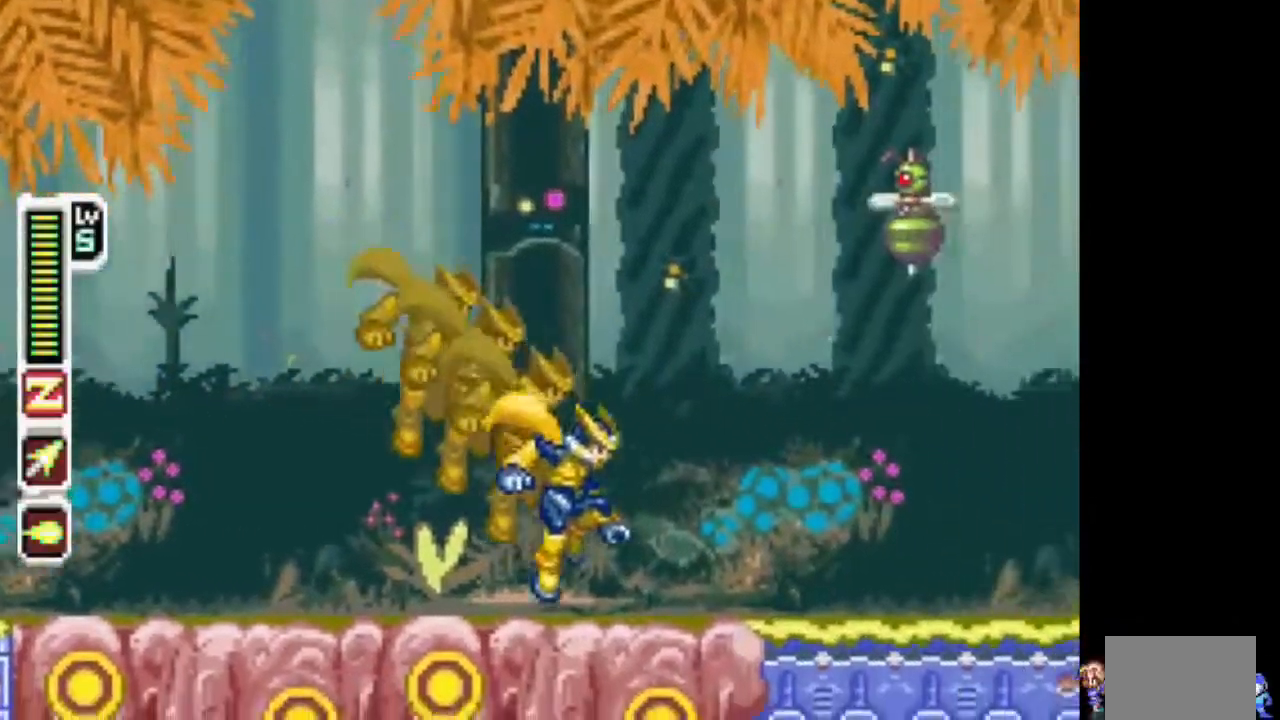
{"dt_ms": 500, "buttons": ["CIRCLE", "TRIANGLE", "DPAD_DOWN", "DPAD_RIGHT"], "events": [[150, "CIRCLE", "down"], [250, "TRIANGLE", "down"], [350, "DPAD_DOWN", "down"]]}
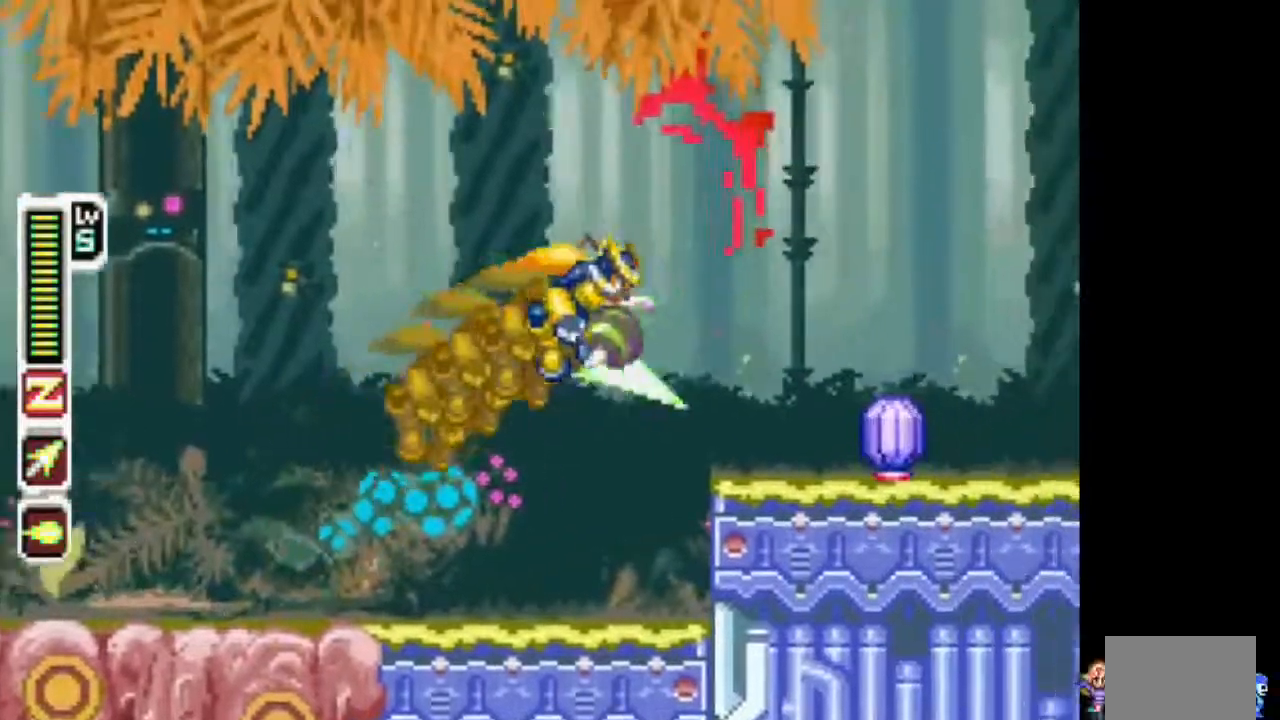
{"dt_ms": 500, "buttons": ["DPAD_RIGHT"], "events": [[167, "DPAD_DOWN", "up"], [267, "CIRCLE", "up"], [267, "TRIANGLE", "up"]]}
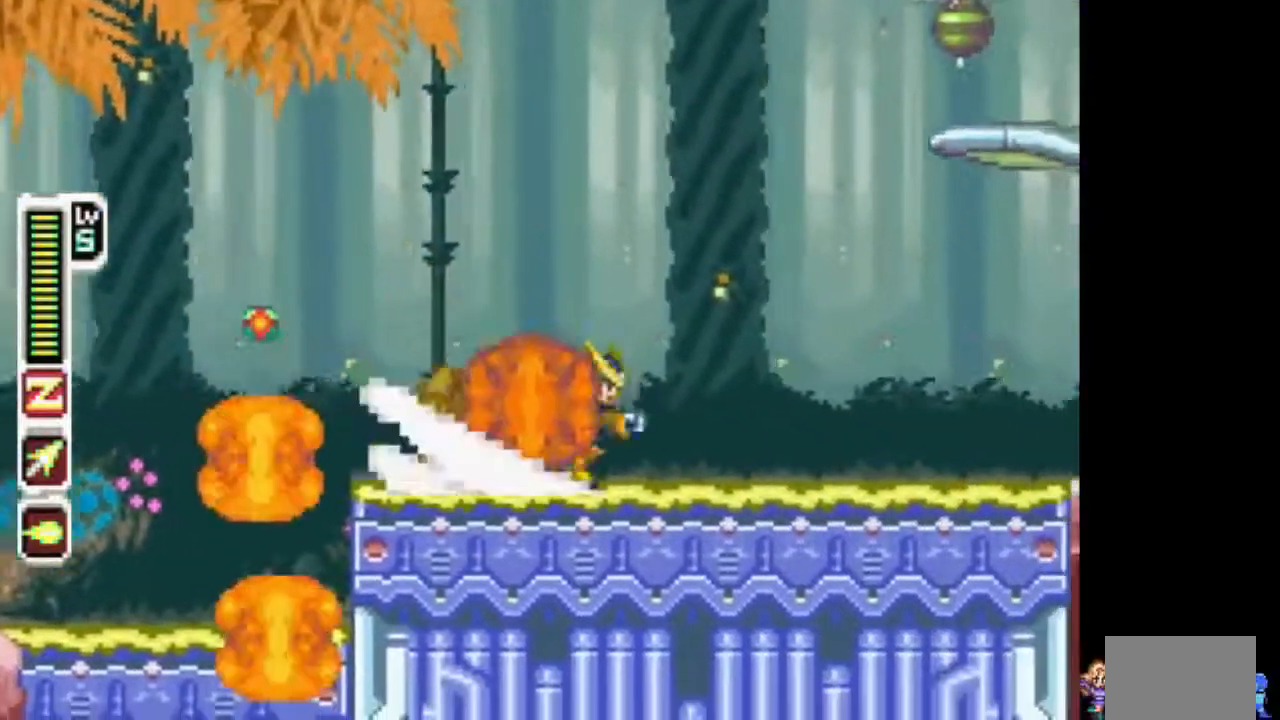
{"dt_ms": 500, "buttons": ["DPAD_RIGHT"], "events": [[117, "CIRCLE", "down"], [383, "TRIANGLE", "down"], [433, "CIRCLE", "up"], [483, "TRIANGLE", "up"]]}
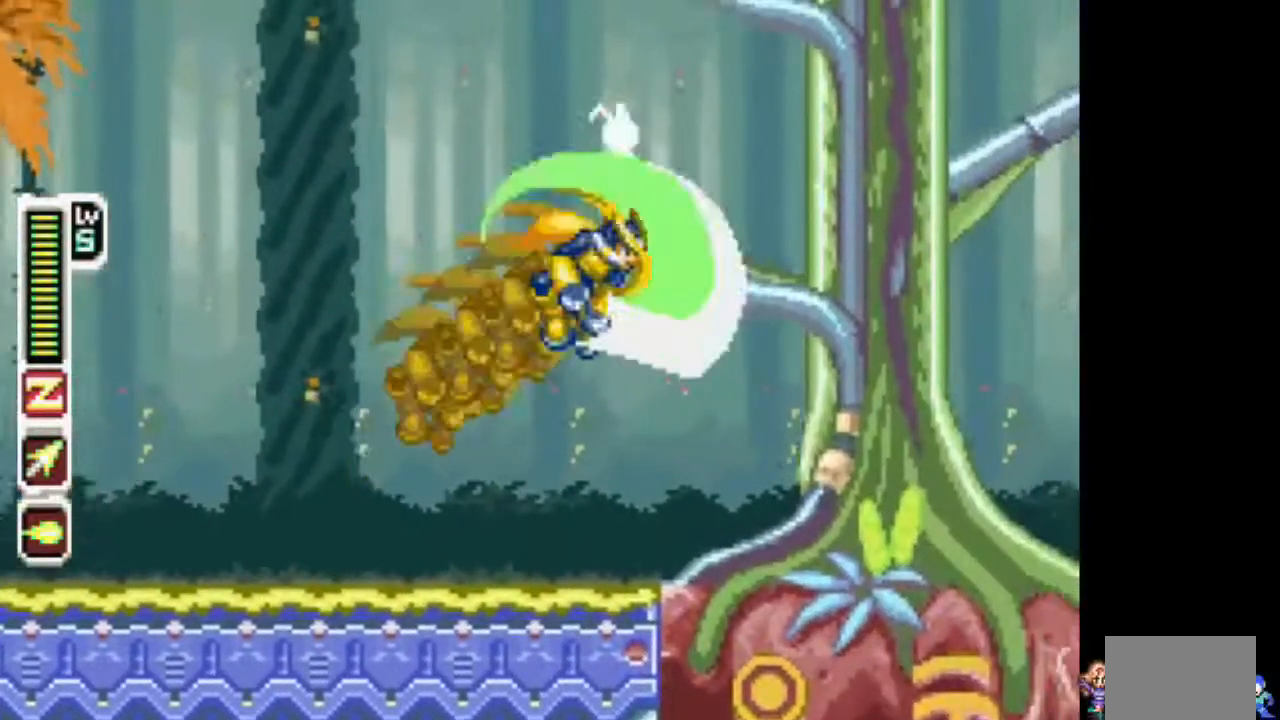
{"dt_ms": 500, "buttons": ["DPAD_RIGHT"], "events": [[250, "CIRCLE", "down"], [467, "CIRCLE", "up"]]}
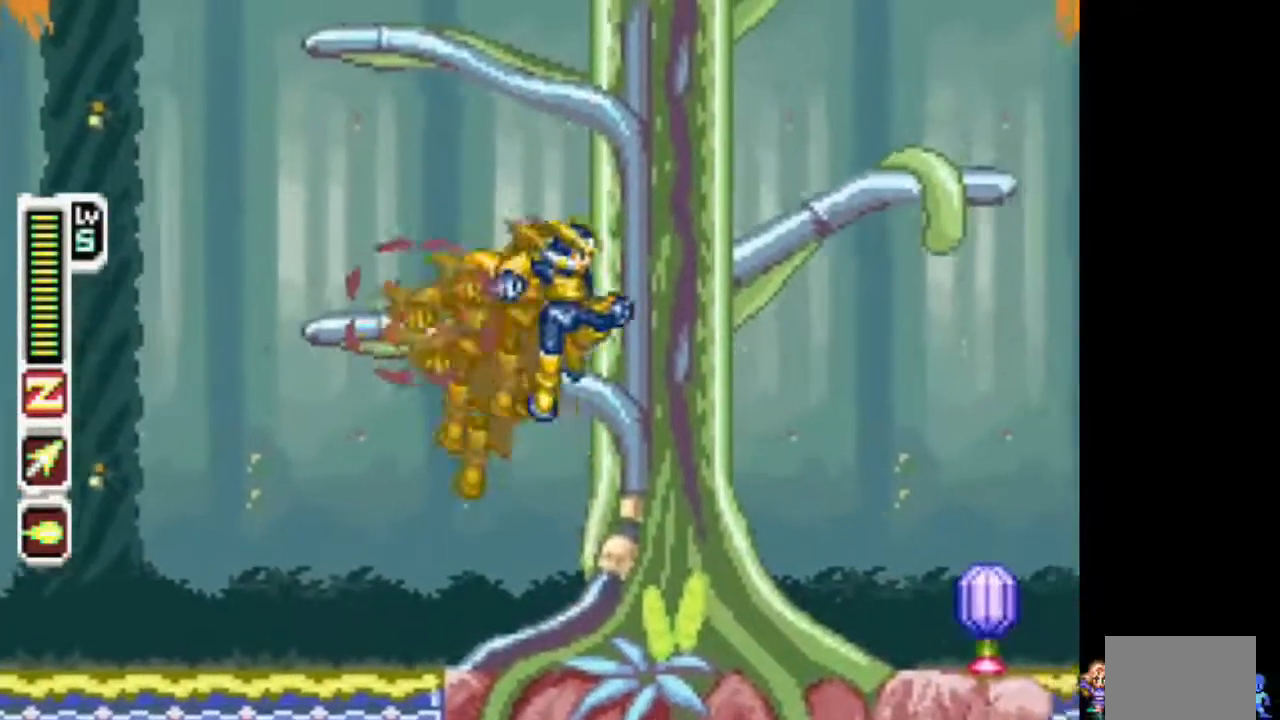
{"dt_ms": 500, "buttons": ["DPAD_RIGHT"], "events": [[17, "CIRCLE", "down"], [217, "CIRCLE", "up"], [267, "CIRCLE", "down"], [483, "CIRCLE", "up"]]}
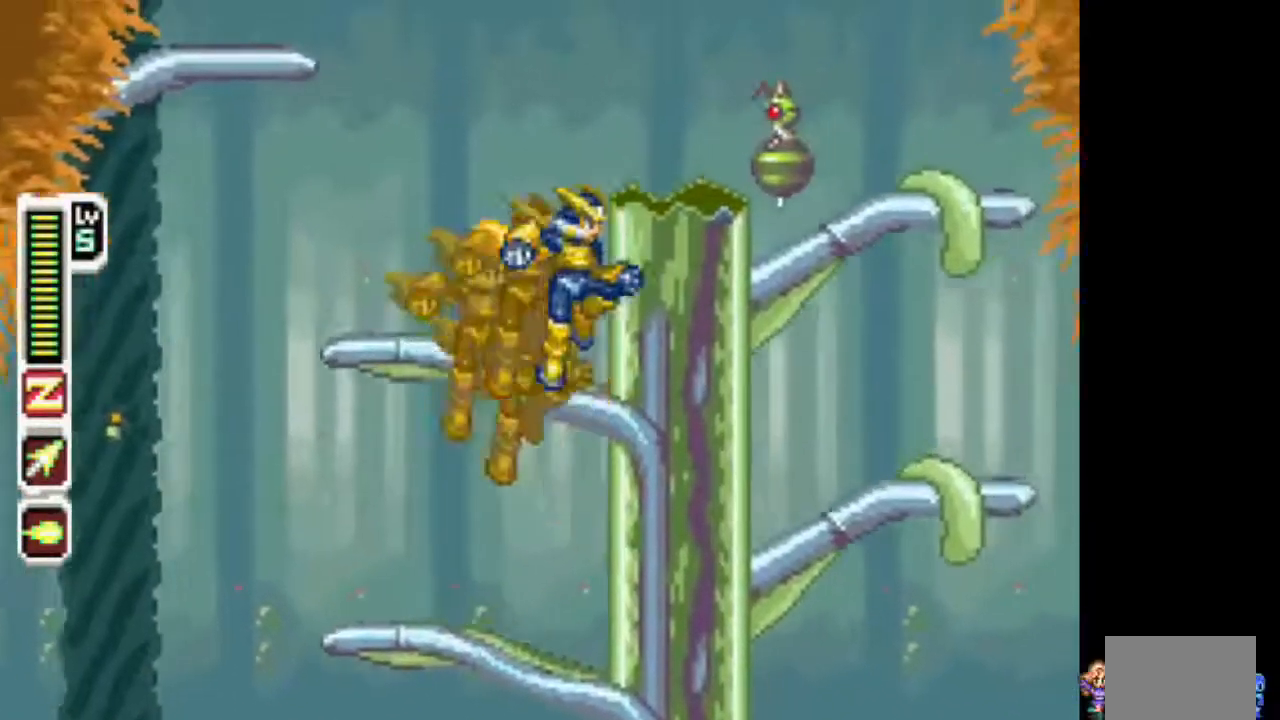
{"dt_ms": 500, "buttons": ["DPAD_RIGHT"]}
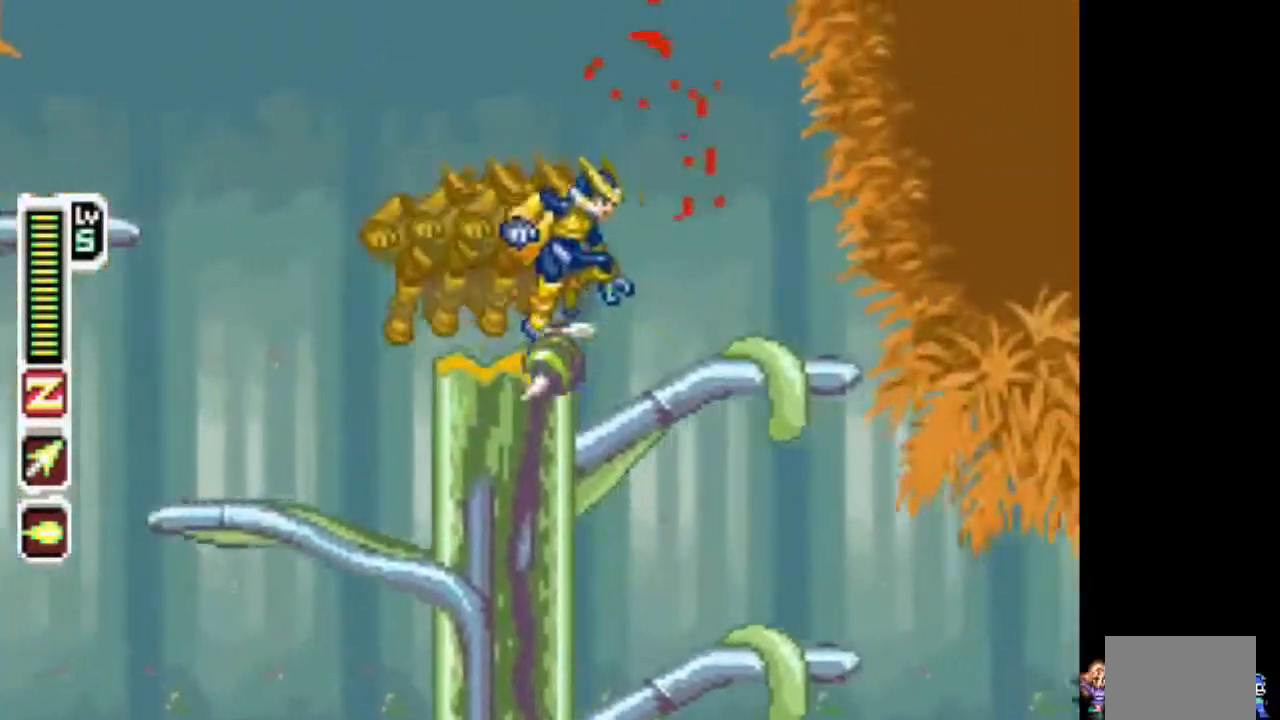
{"dt_ms": 500, "buttons": ["CIRCLE", "DPAD_RIGHT"], "events": [[250, "CIRCLE", "down"]]}
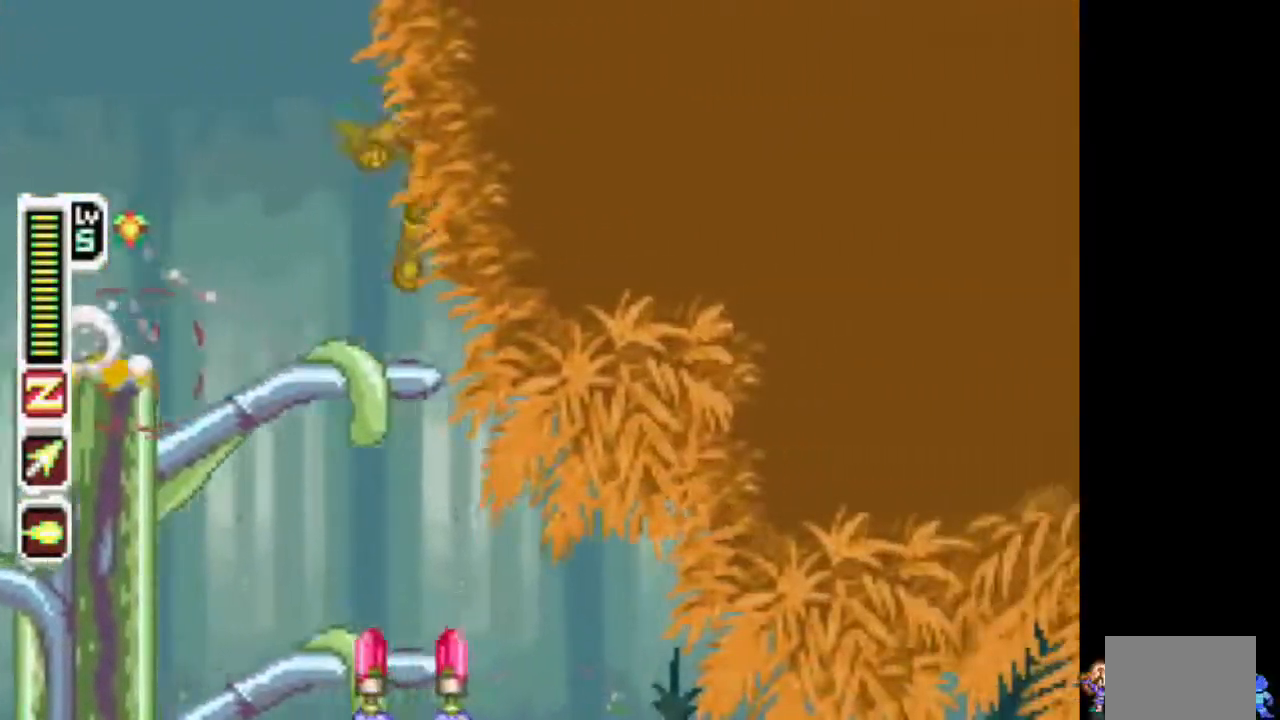
{"dt_ms": 500, "buttons": ["CIRCLE", "DPAD_RIGHT"], "events": [[17, "CIRCLE", "up"], [317, "DPAD_RIGHT", "up"], [417, "DPAD_RIGHT", "down"], [467, "CIRCLE", "down"]]}
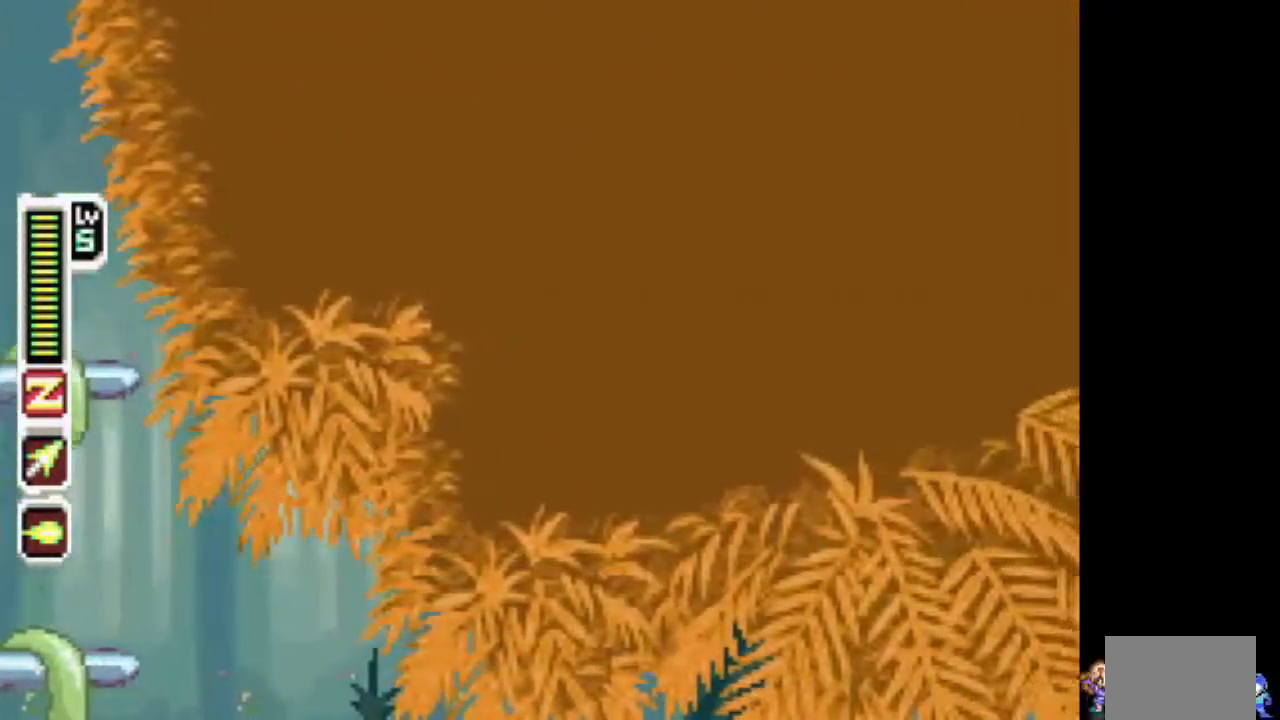
{"dt_ms": 500, "buttons": ["DPAD_RIGHT"], "events": [[283, "CIRCLE", "up"]]}
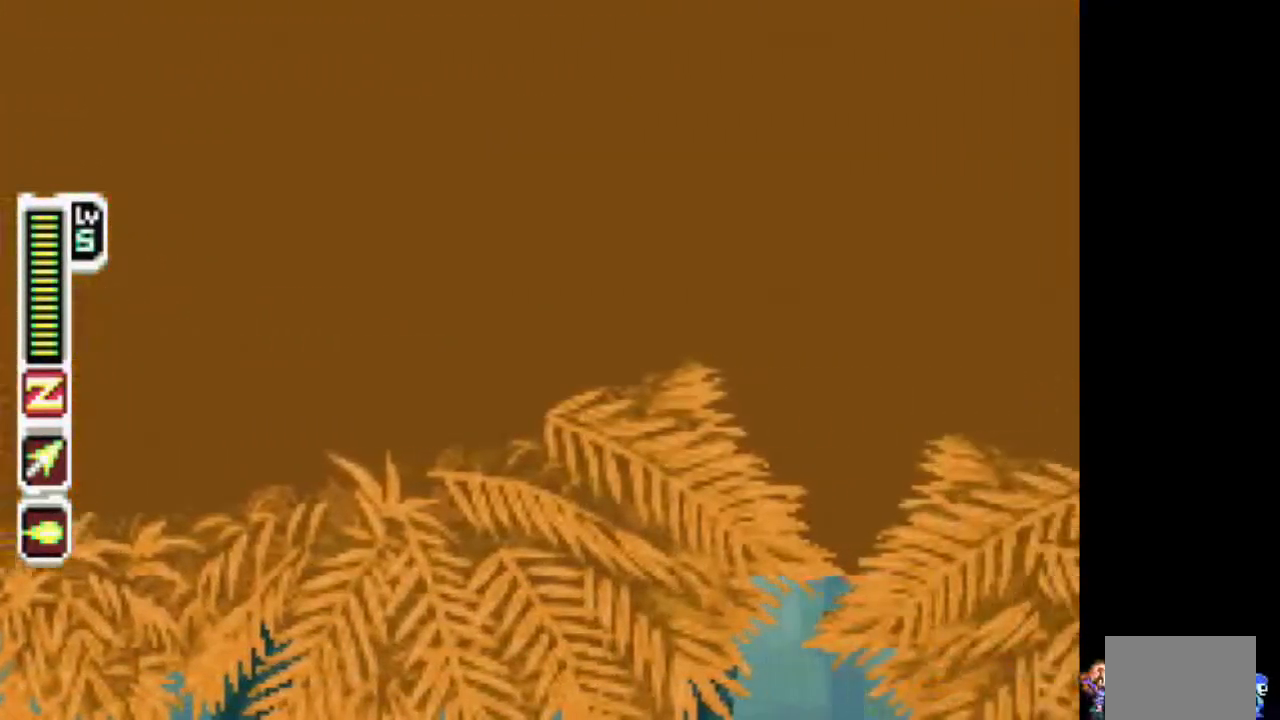
{"dt_ms": 500, "buttons": ["CIRCLE", "DPAD_RIGHT"], "events": [[33, "DPAD_RIGHT", "up"], [183, "DPAD_RIGHT", "down"], [233, "CIRCLE", "down"]]}
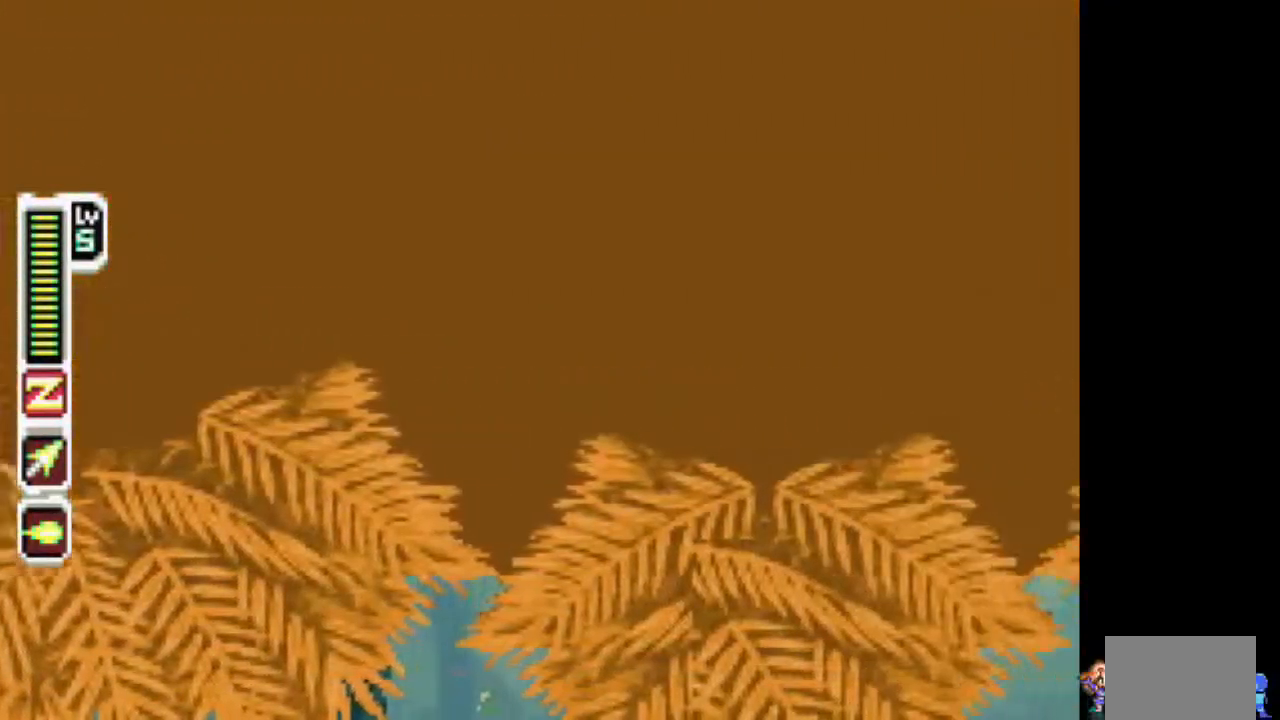
{"dt_ms": 1000, "buttons": ["CIRCLE", "DPAD_RIGHT"]}